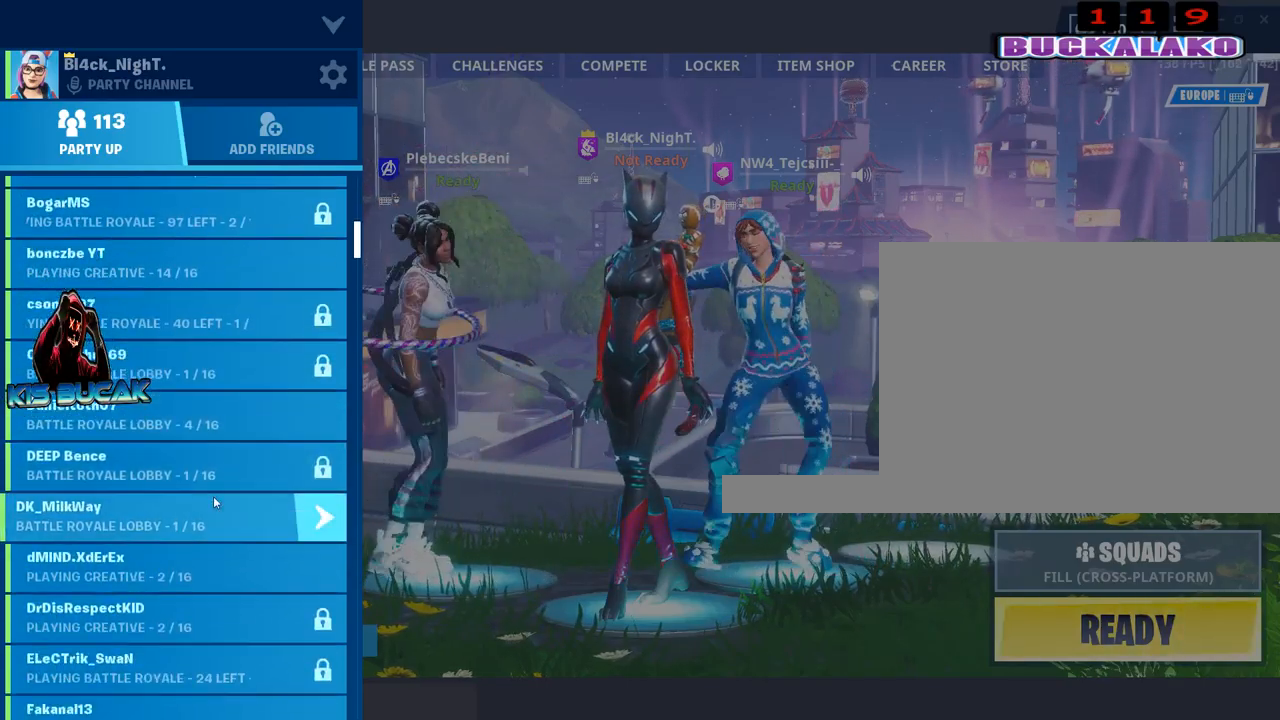
Gameplay with keyboard and mouse; each line is a JSON object with the keys and mouse buttons held at the frame after it. "events" lists presses ("down") and releases ("up") of "1", "2", "3", "4", "5", "a", "alt", "c", "caps_lock", "ctrl", "d", "e", "f", "g", "q", "r", "s", "shift", "space", "t", "tab", "v", "w", "x", "z", "mouse_left", "mouse_wheel" and "mouse_right" between this image and that frame as [ms after this image, input, new state], when the widget could be followed in between. "mouse_left", "mouse_wheel", "mouse_right" = the "left", "wheel", "right" buttons of the "mouse" list. No other keys are recorded. "wheel" means that the mouse wheel is clicked or scrolled. "mouse_move" is the direction in which the mouse moves at that frame (one of eight, or "still"), when it could be read.
{"keys": [], "mouse": ["wheel"], "mouse_move": "still", "events": [[134, "mouse_wheel", "down"], [217, "mouse_wheel", "up"], [450, "mouse_wheel", "down"]]}
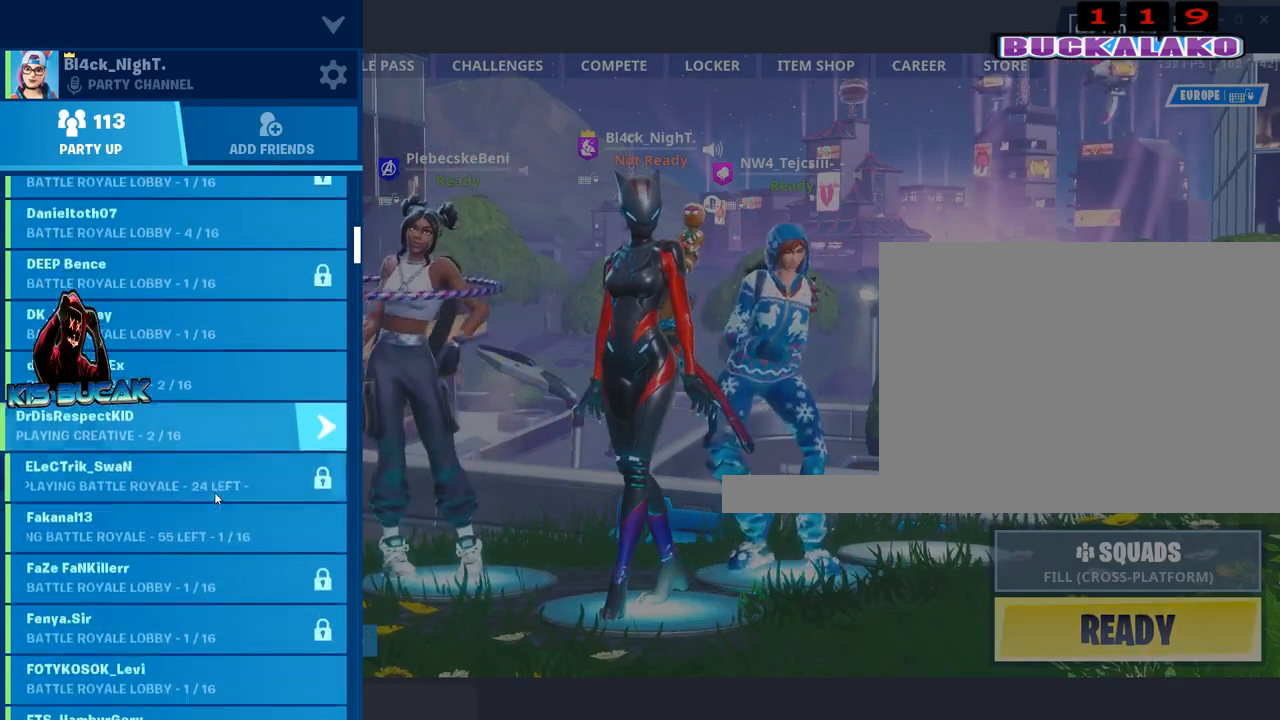
{"keys": [], "mouse": [], "mouse_move": "still", "events": [[34, "mouse_wheel", "up"], [234, "mouse_wheel", "down"], [384, "mouse_wheel", "up"]]}
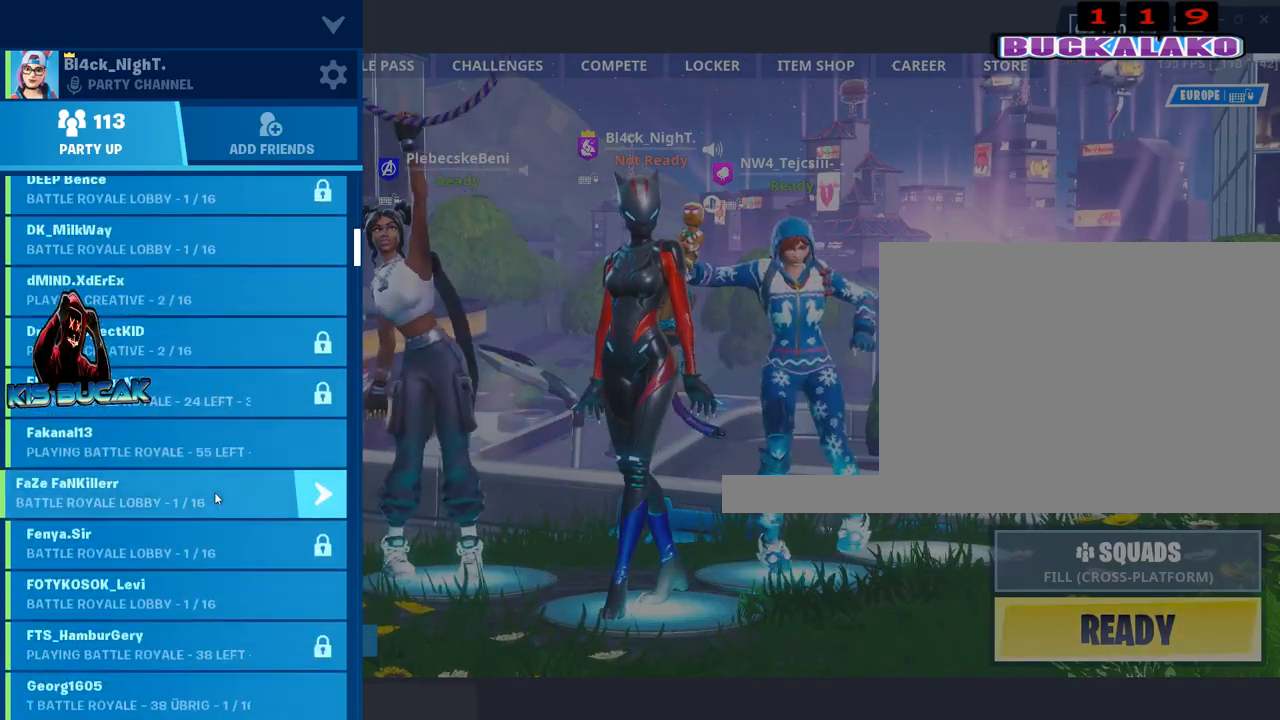
{"keys": [], "mouse": [], "mouse_move": "still", "events": []}
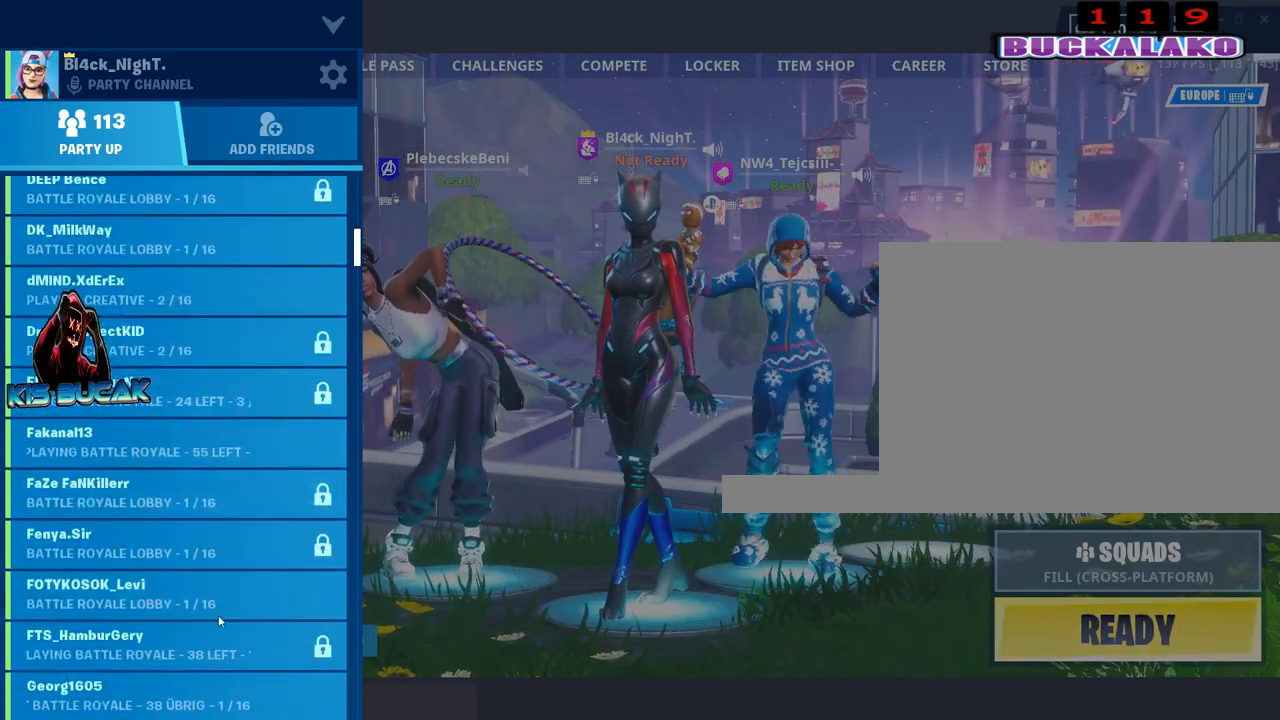
{"keys": [], "mouse": [], "mouse_move": "right", "events": [[267, "mouse_left", "down"], [367, "mouse_left", "up"]]}
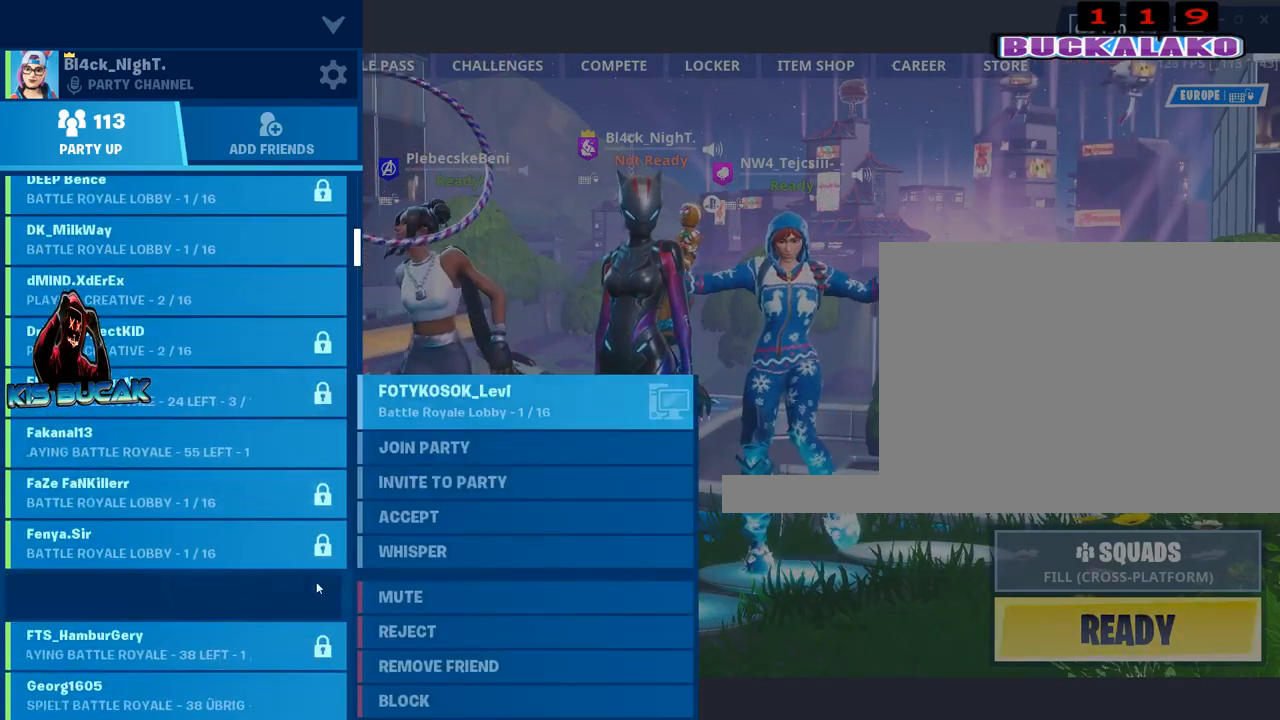
{"keys": [], "mouse": [], "mouse_move": "up-left", "events": []}
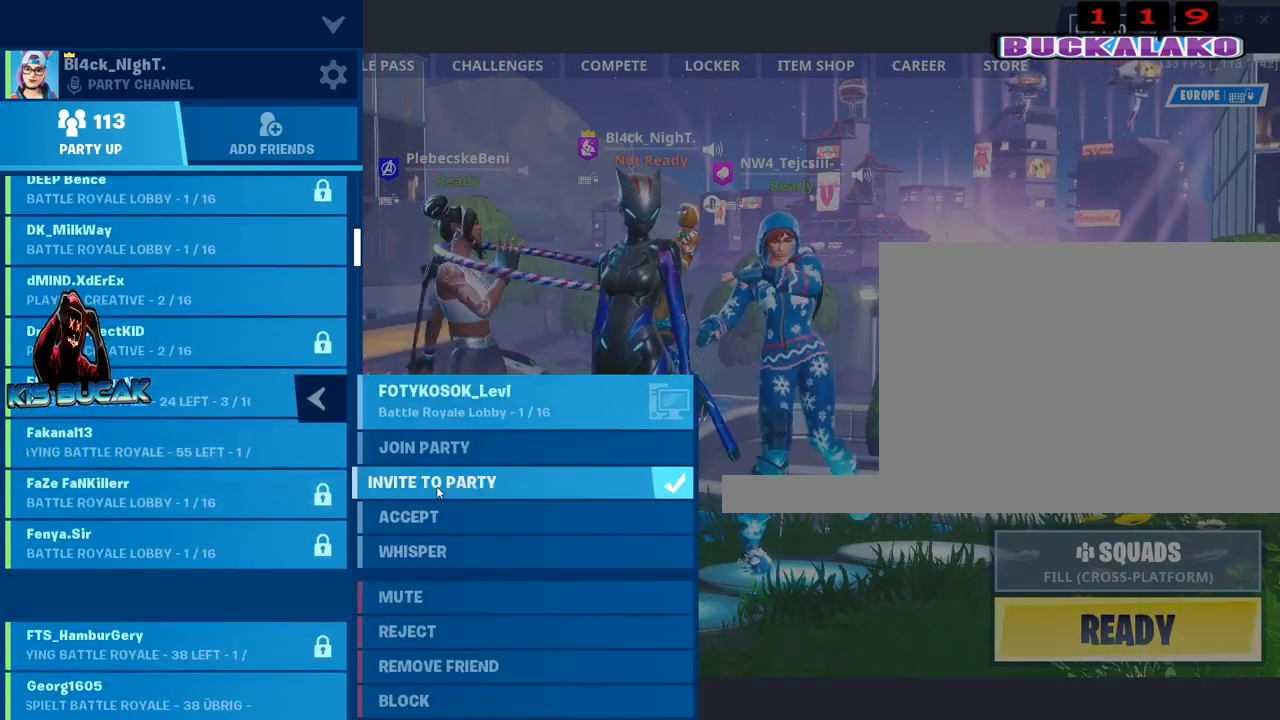
{"keys": [], "mouse": [], "mouse_move": "down-left", "events": [[67, "mouse_left", "down"], [117, "mouse_left", "up"]]}
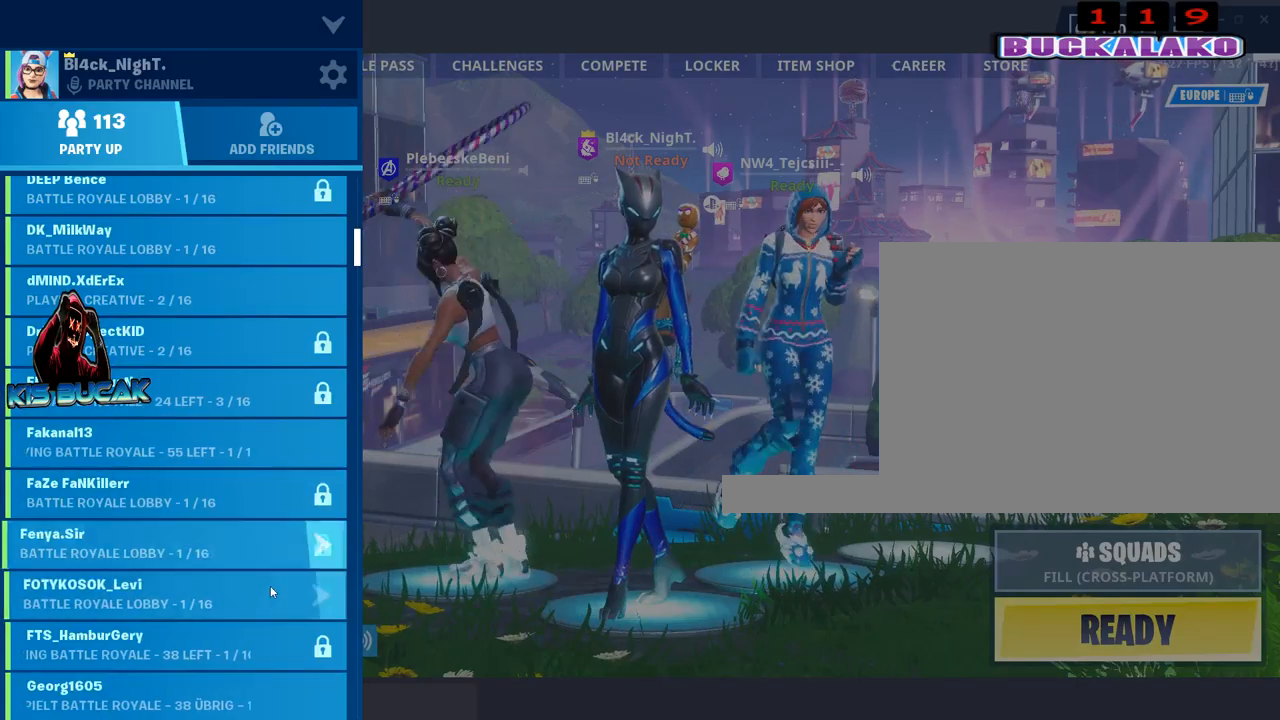
{"keys": [], "mouse": [], "mouse_move": "still", "events": []}
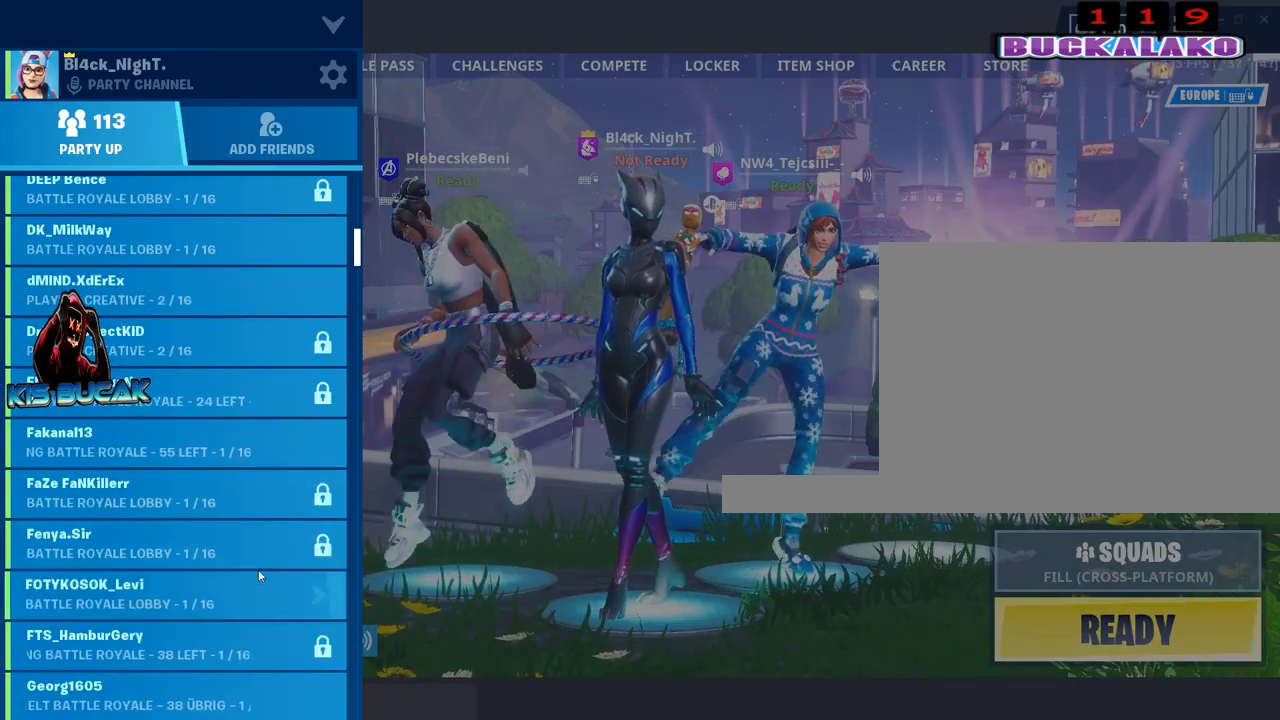
{"keys": [], "mouse": [], "mouse_move": "still", "events": []}
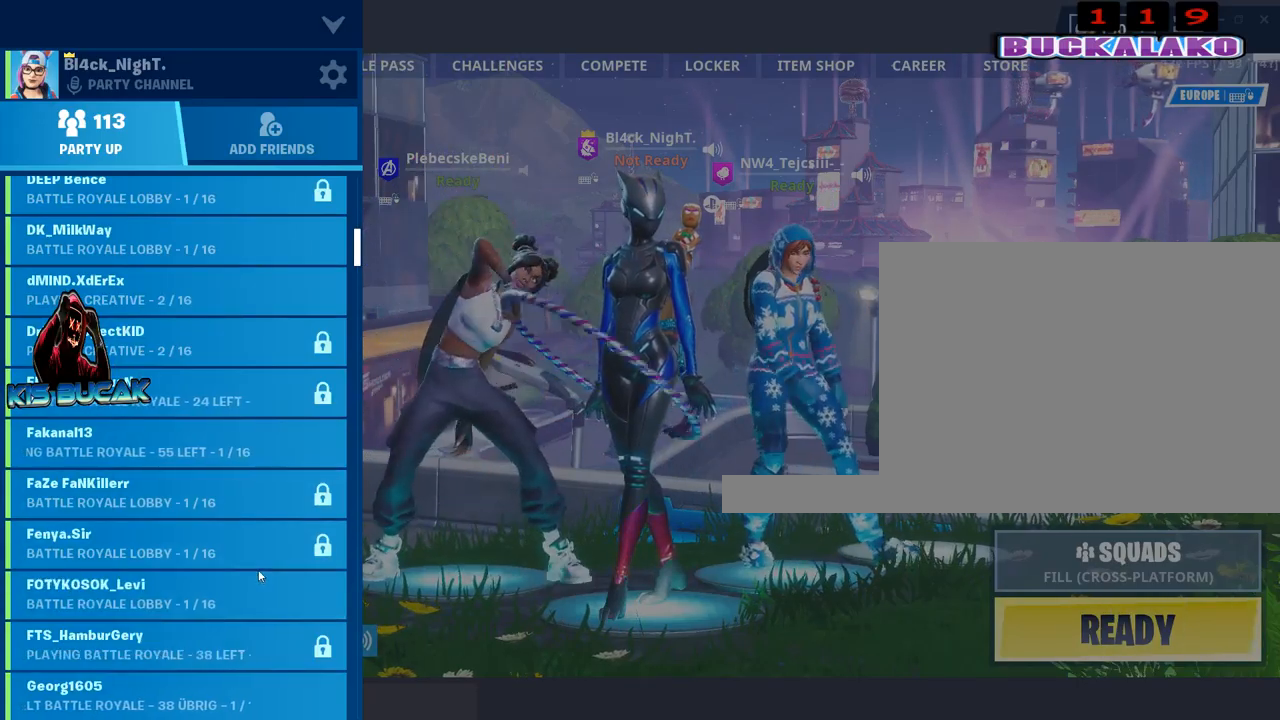
{"keys": [], "mouse": [], "mouse_move": "still", "events": []}
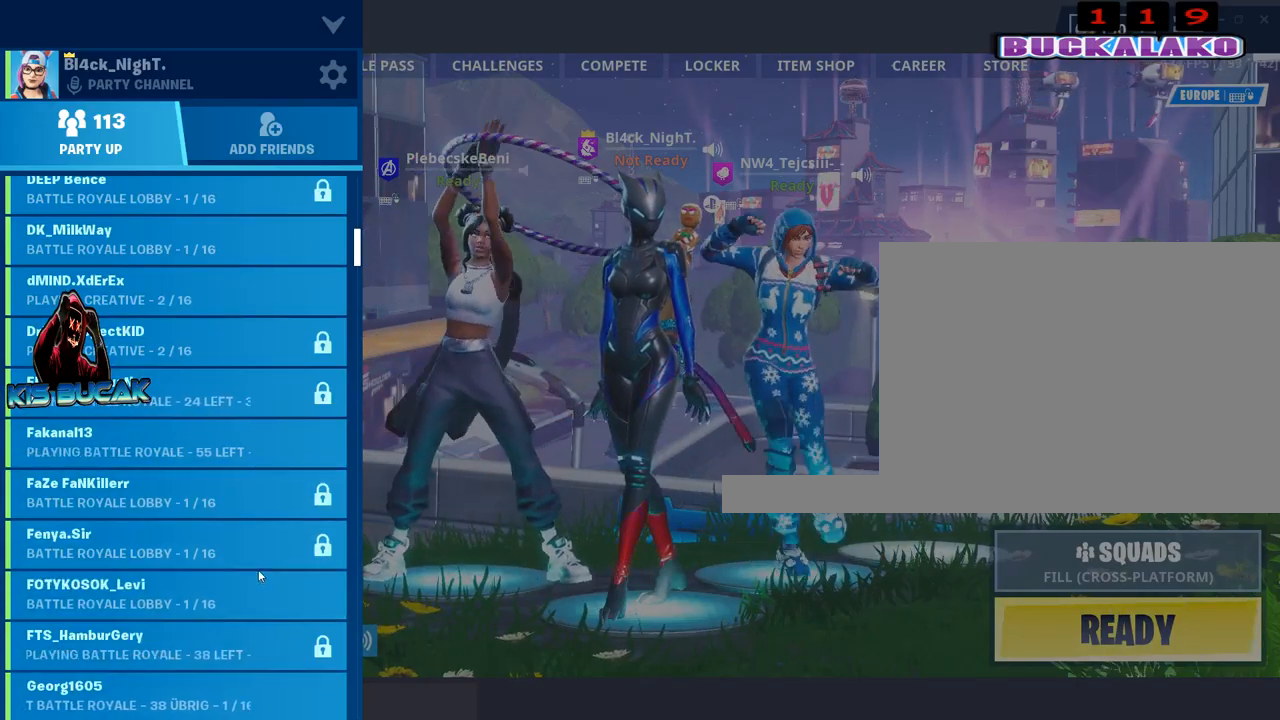
{"keys": [], "mouse": [], "mouse_move": "still", "events": []}
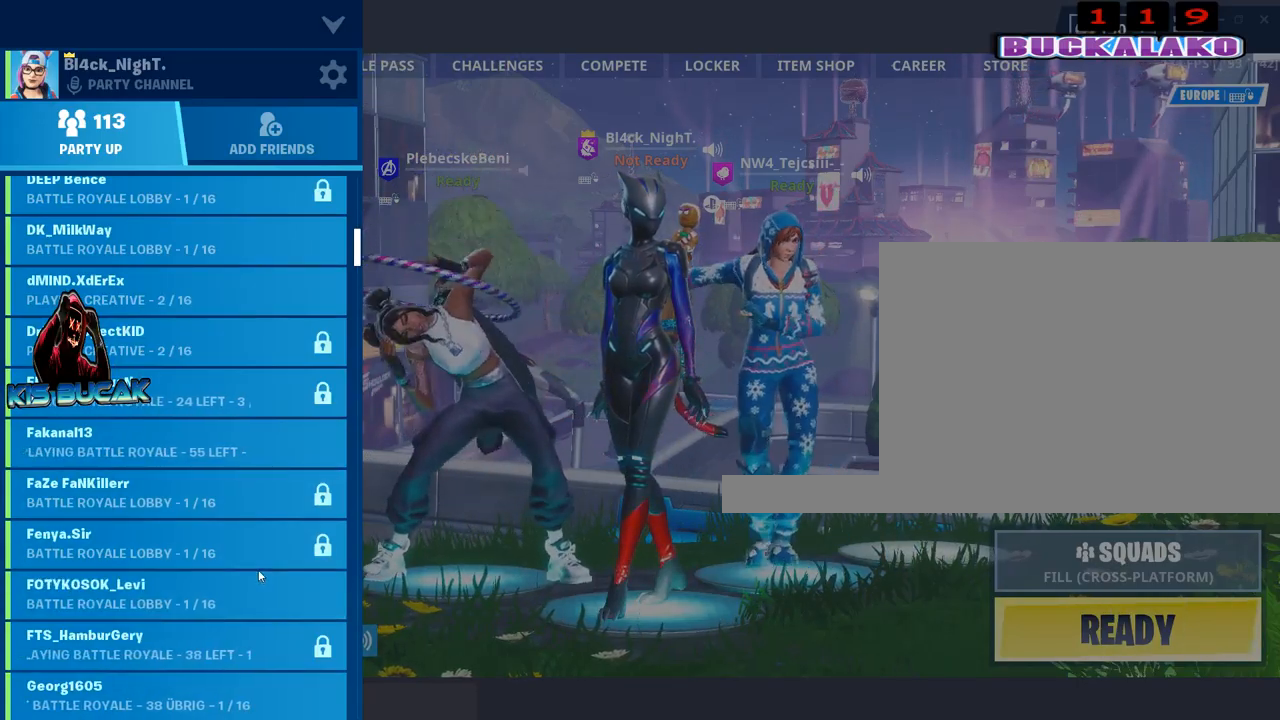
{"keys": [], "mouse": [], "mouse_move": "still", "events": []}
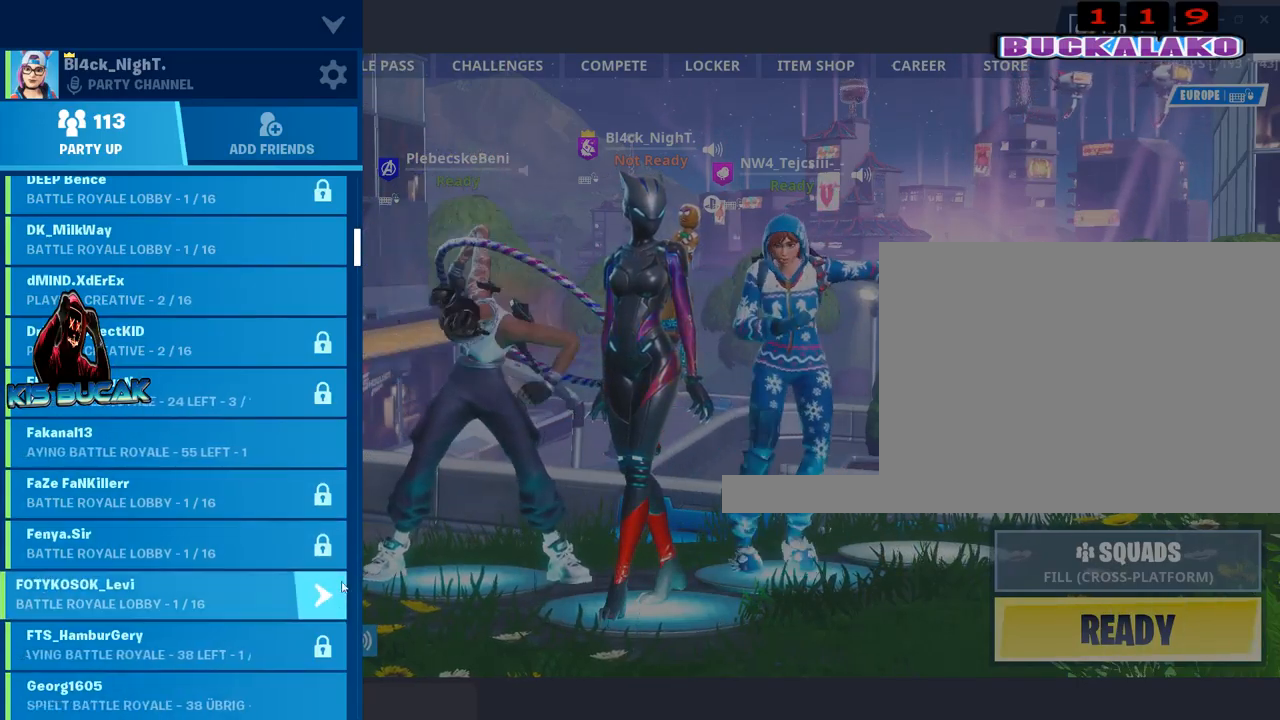
{"keys": [], "mouse": [], "mouse_move": "still", "events": []}
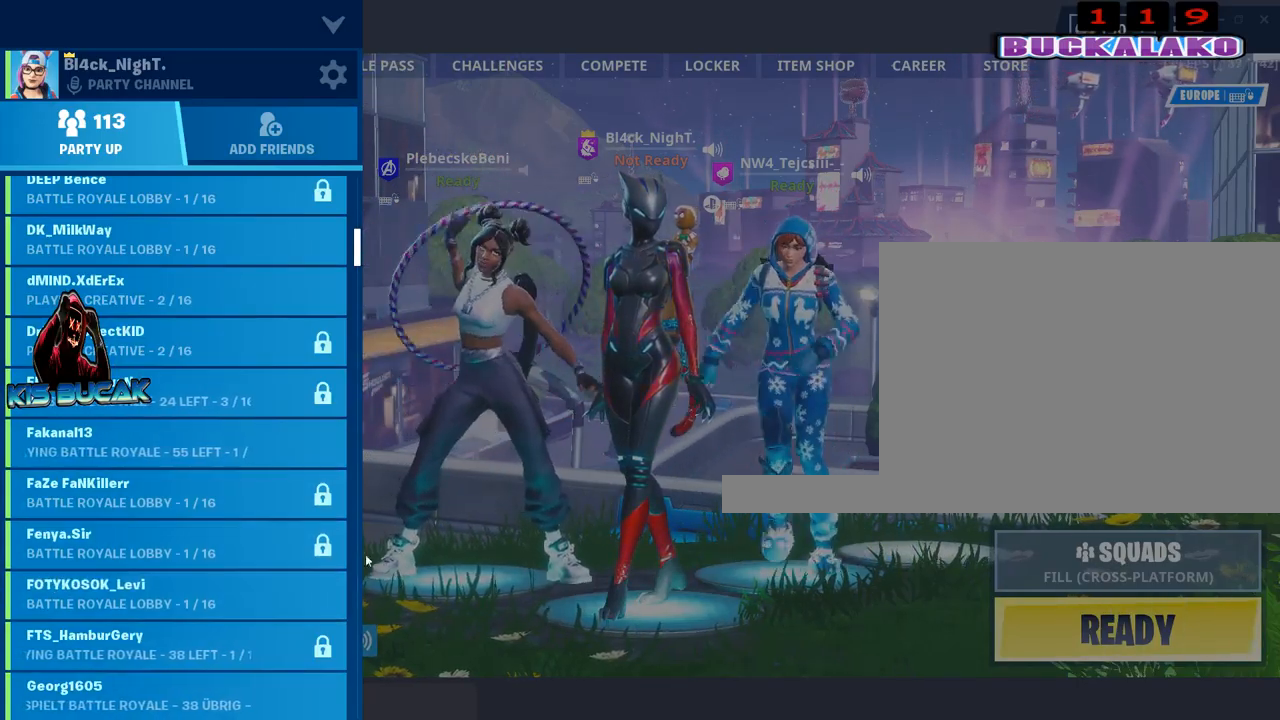
{"keys": [], "mouse": [], "mouse_move": "still", "events": [[417, "mouse_wheel", "down"], [500, "mouse_wheel", "up"]]}
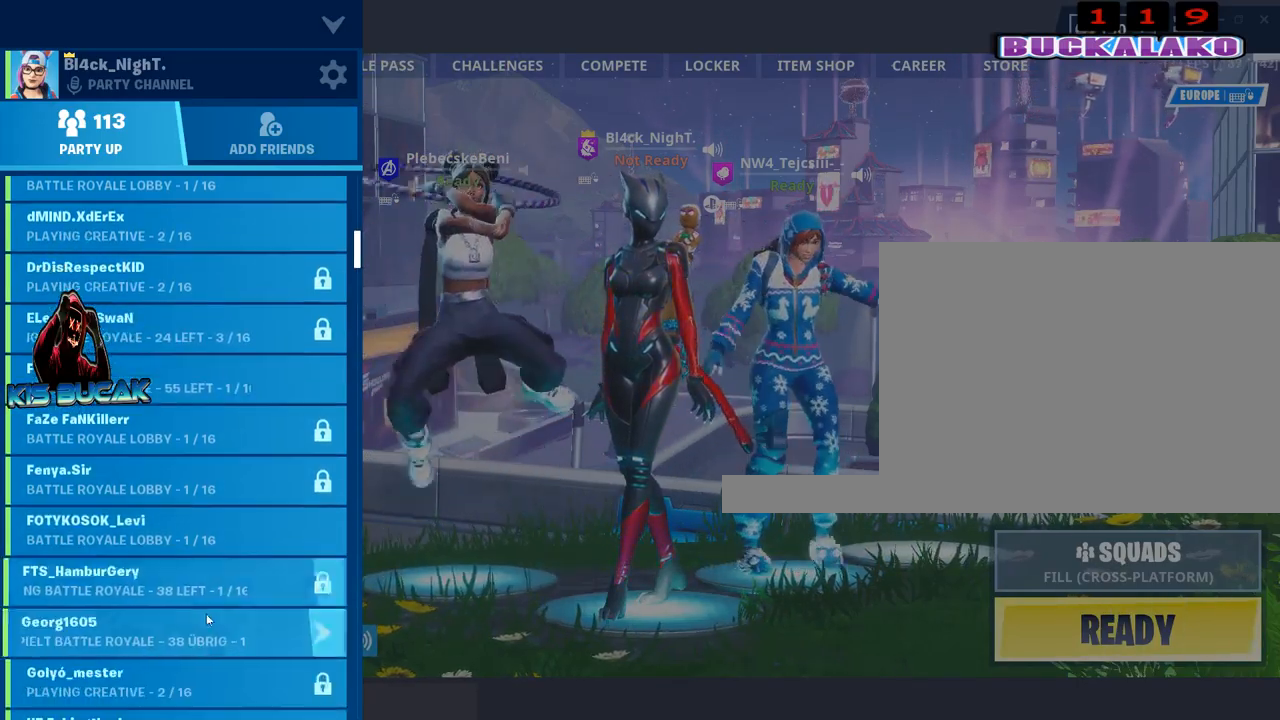
{"keys": [], "mouse": [], "mouse_move": "still", "events": [[234, "mouse_wheel", "down"], [317, "mouse_wheel", "up"]]}
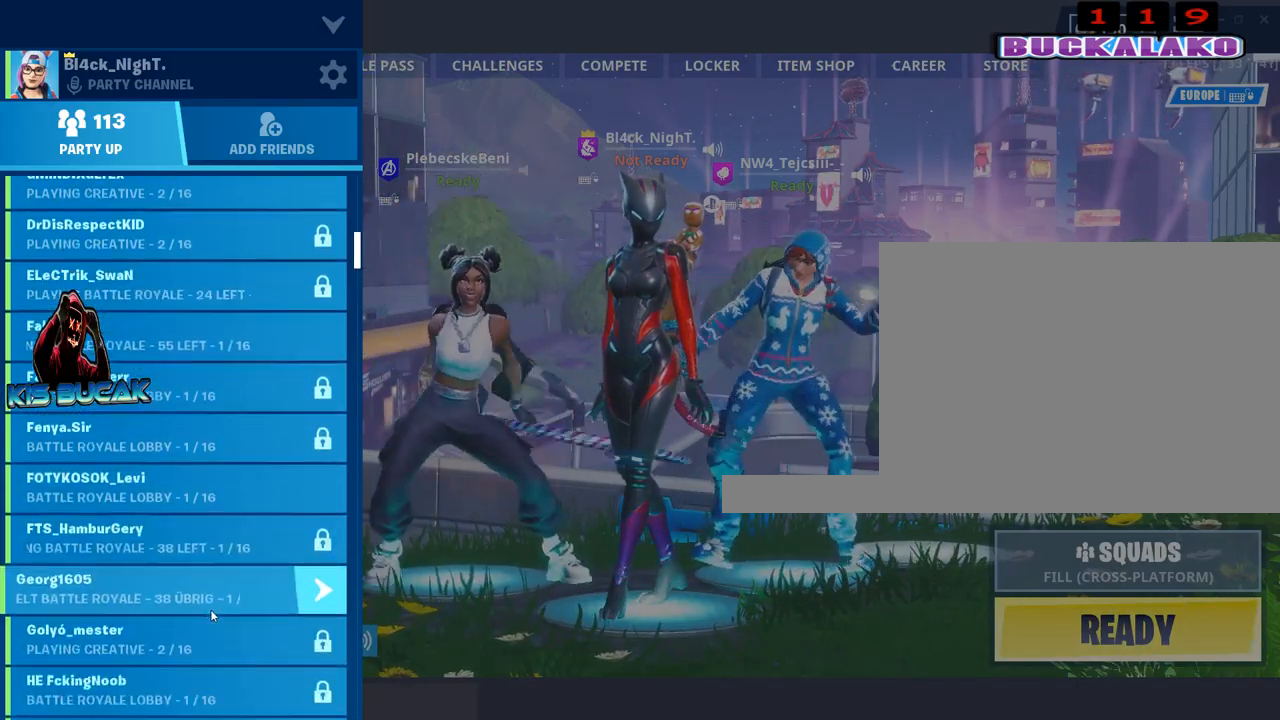
{"keys": [], "mouse": [], "mouse_move": "still", "events": [[200, "mouse_wheel", "down"], [300, "mouse_wheel", "up"]]}
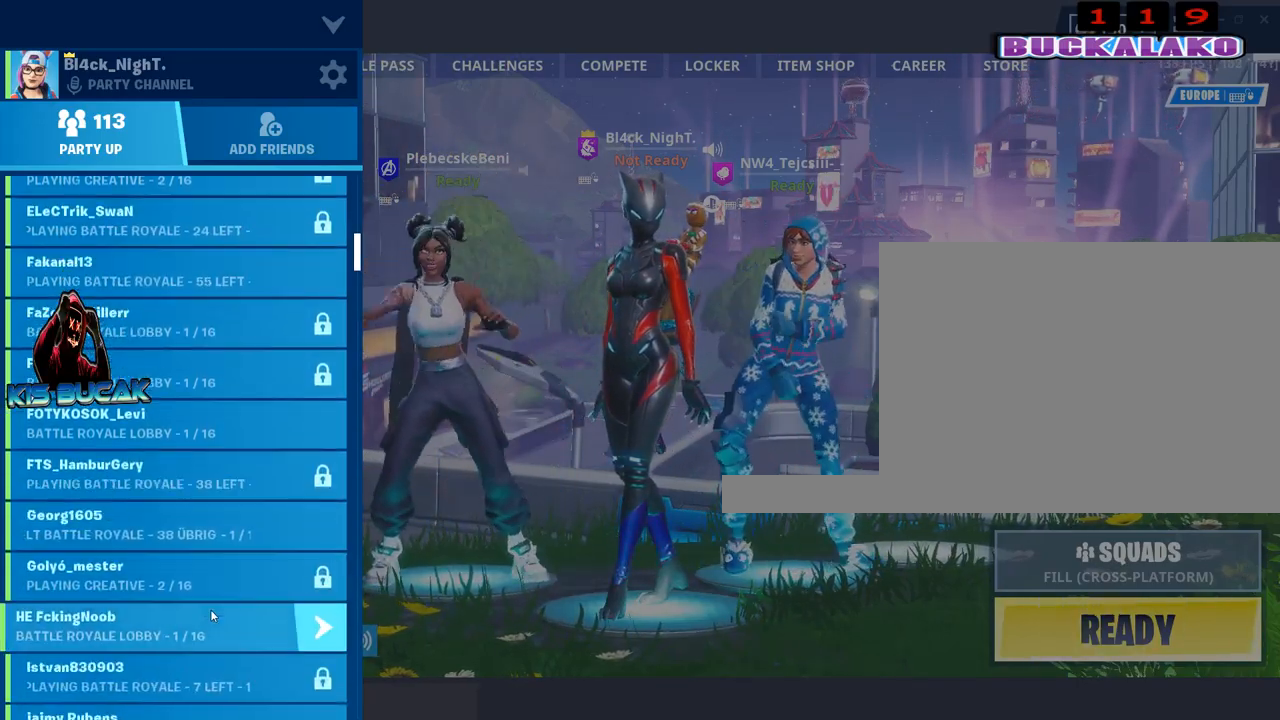
{"keys": [], "mouse": [], "mouse_move": "still", "events": [[84, "mouse_wheel", "down"], [217, "mouse_wheel", "up"]]}
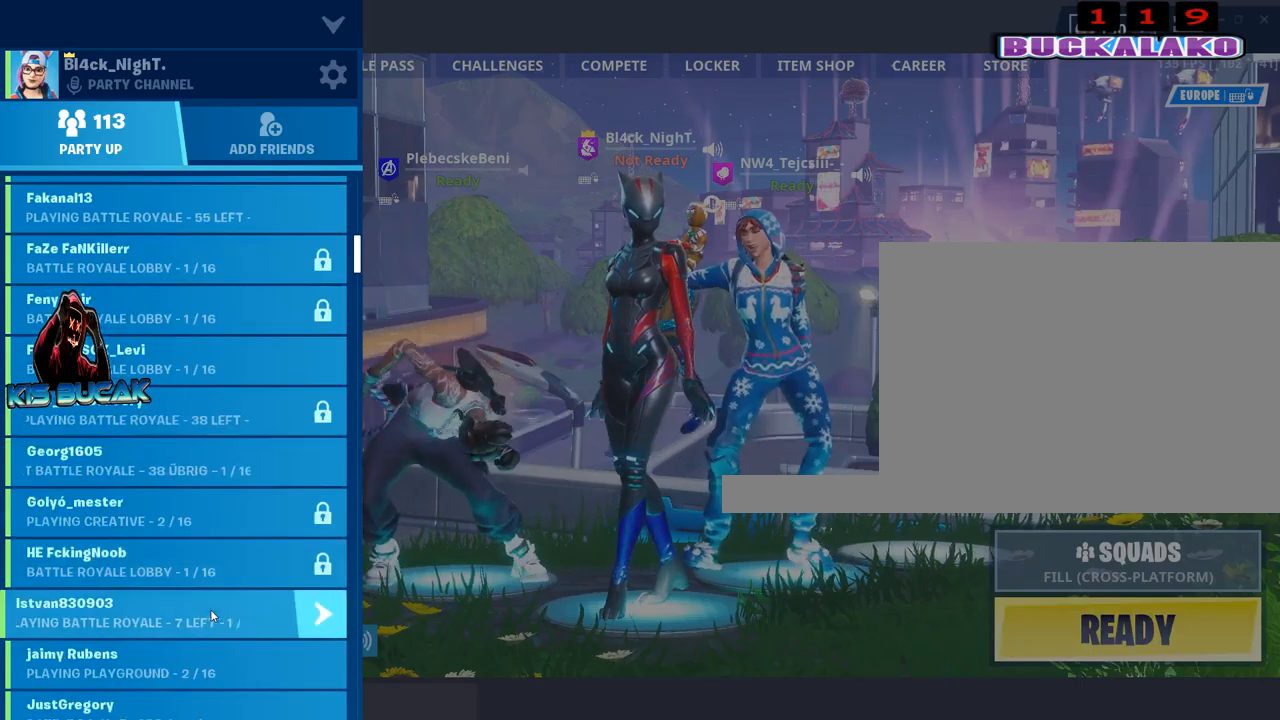
{"keys": [], "mouse": [], "mouse_move": "still", "events": [[50, "mouse_wheel", "down"], [184, "mouse_wheel", "up"]]}
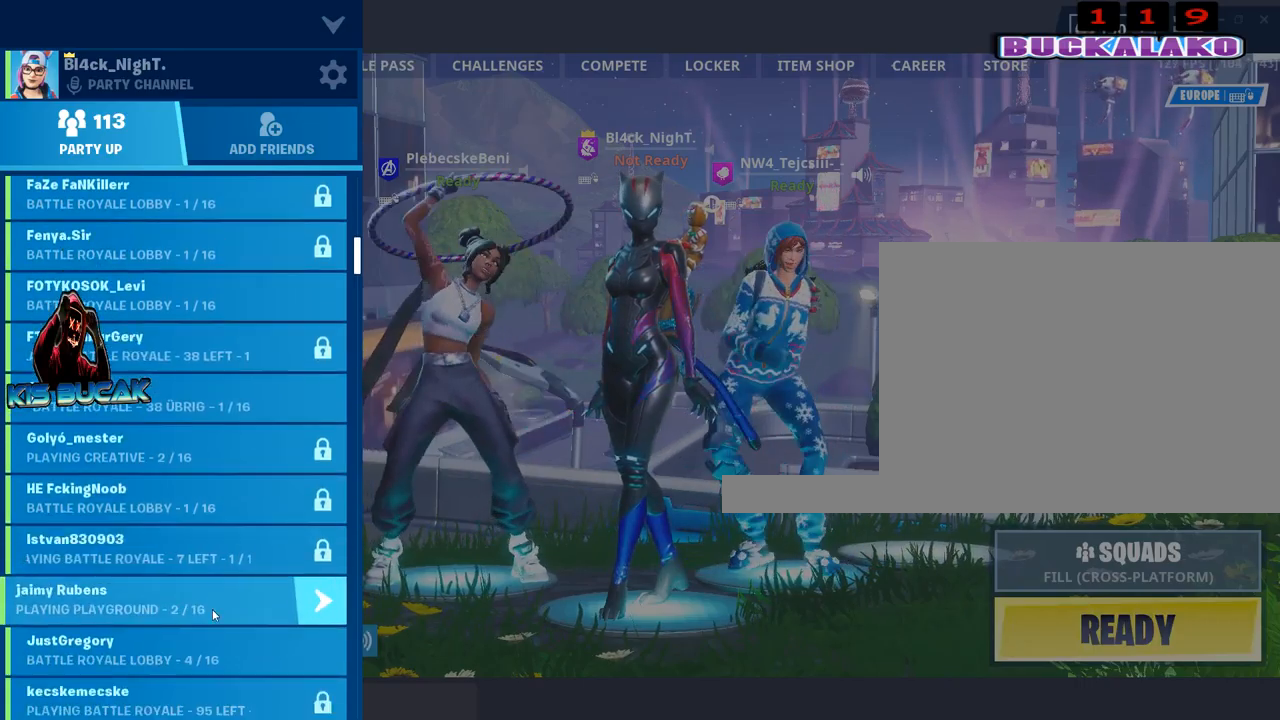
{"keys": [], "mouse": ["wheel"], "mouse_move": "still", "events": [[484, "mouse_wheel", "down"]]}
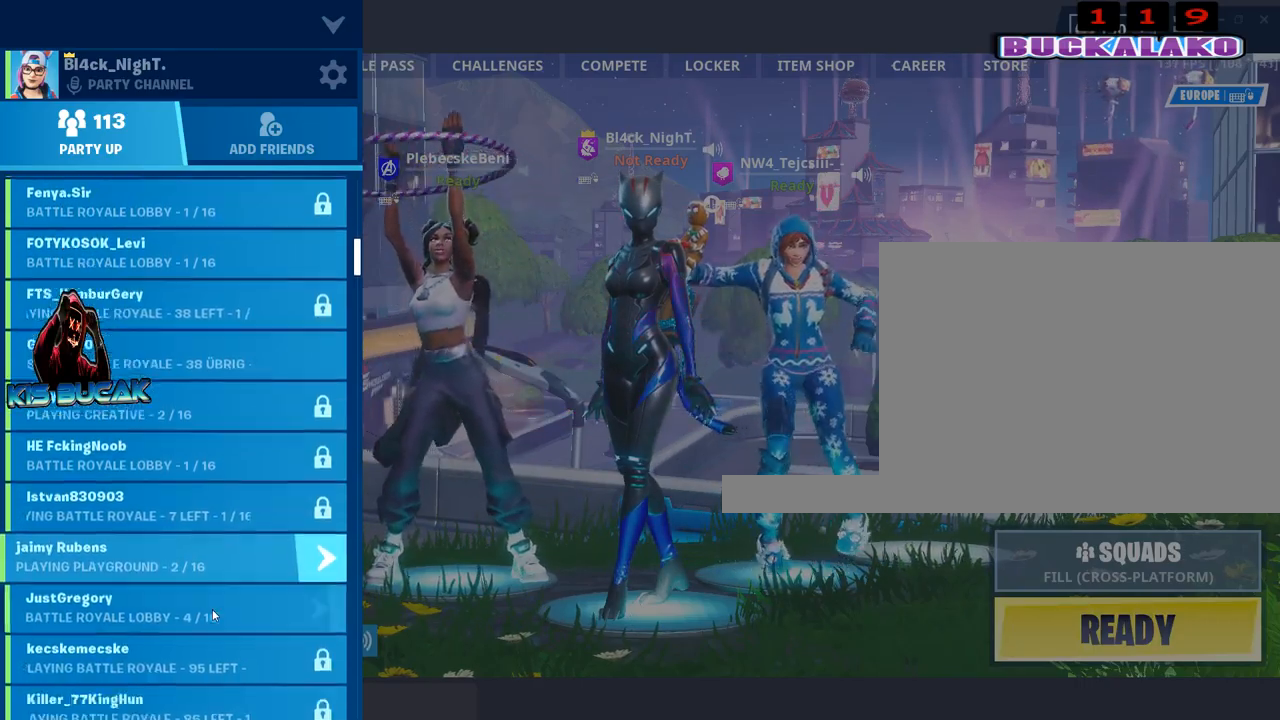
{"keys": [], "mouse": [], "mouse_move": "still", "events": [[84, "mouse_wheel", "up"]]}
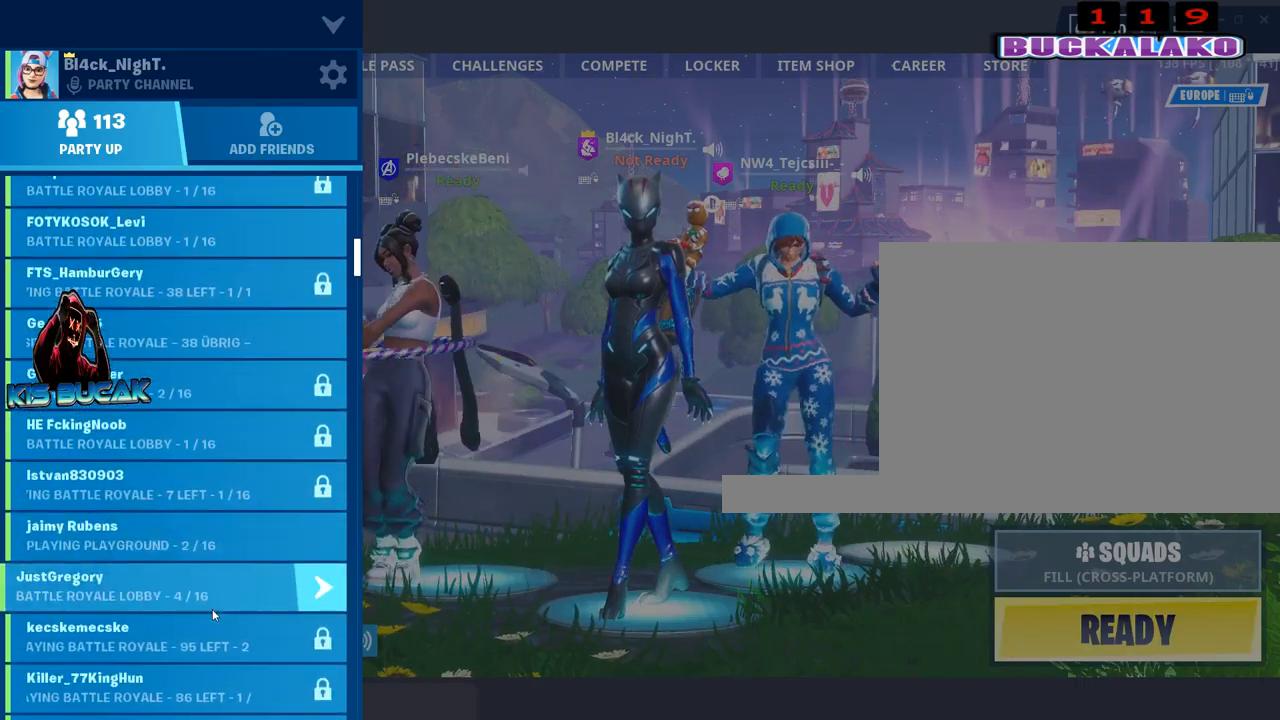
{"keys": [], "mouse": ["wheel"], "mouse_move": "still", "events": [[384, "mouse_wheel", "down"]]}
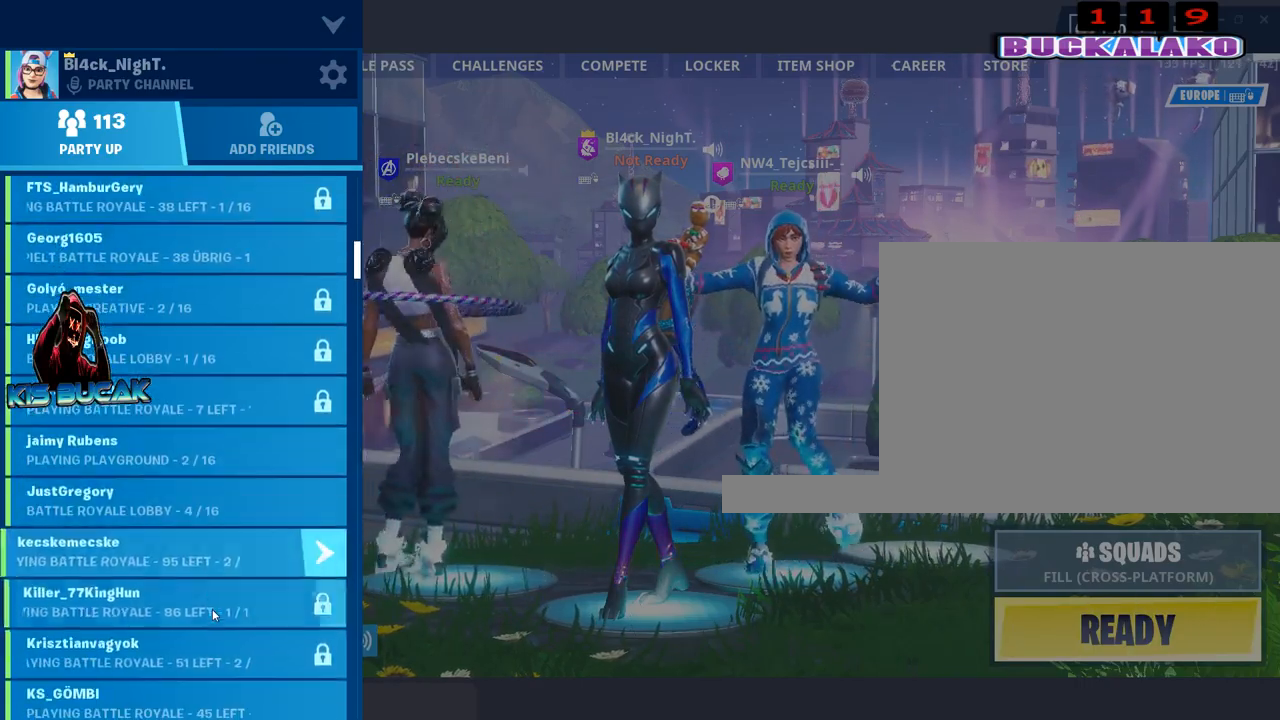
{"keys": [], "mouse": ["wheel"], "mouse_move": "still", "events": [[67, "mouse_wheel", "up"], [434, "mouse_wheel", "down"]]}
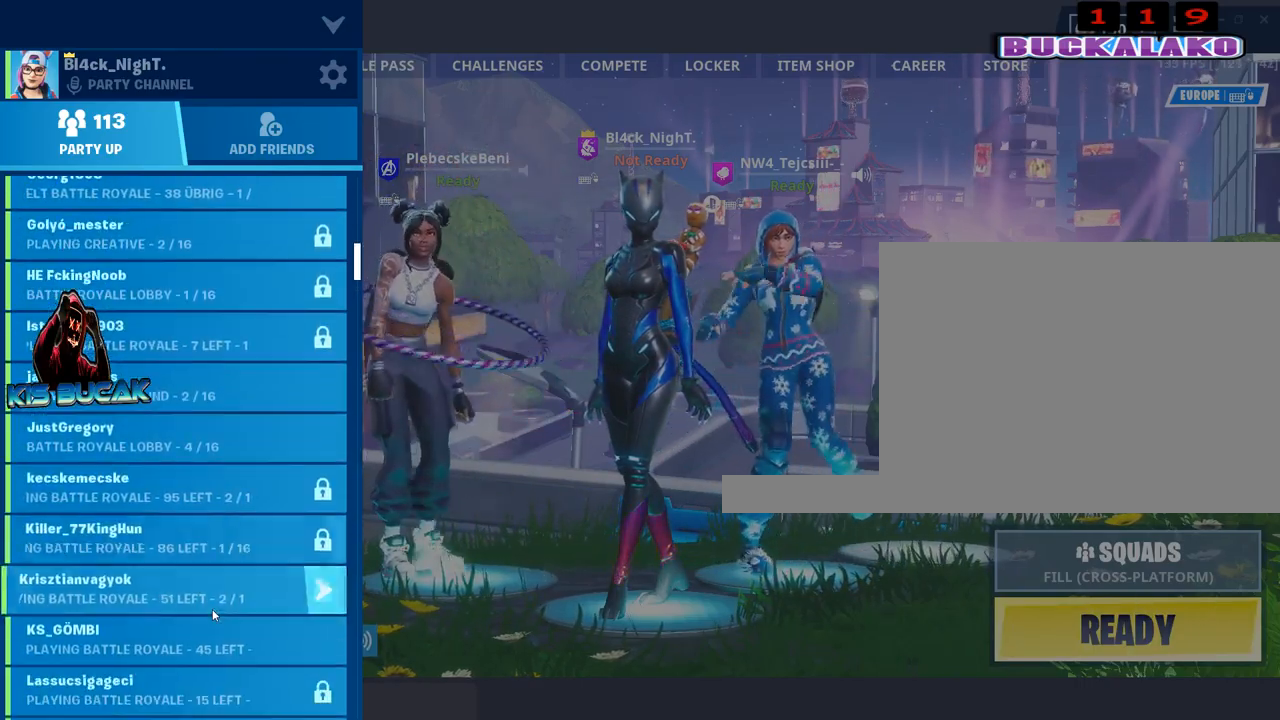
{"keys": [], "mouse": [], "mouse_move": "still", "events": [[34, "mouse_wheel", "up"], [267, "mouse_wheel", "down"], [367, "mouse_wheel", "up"]]}
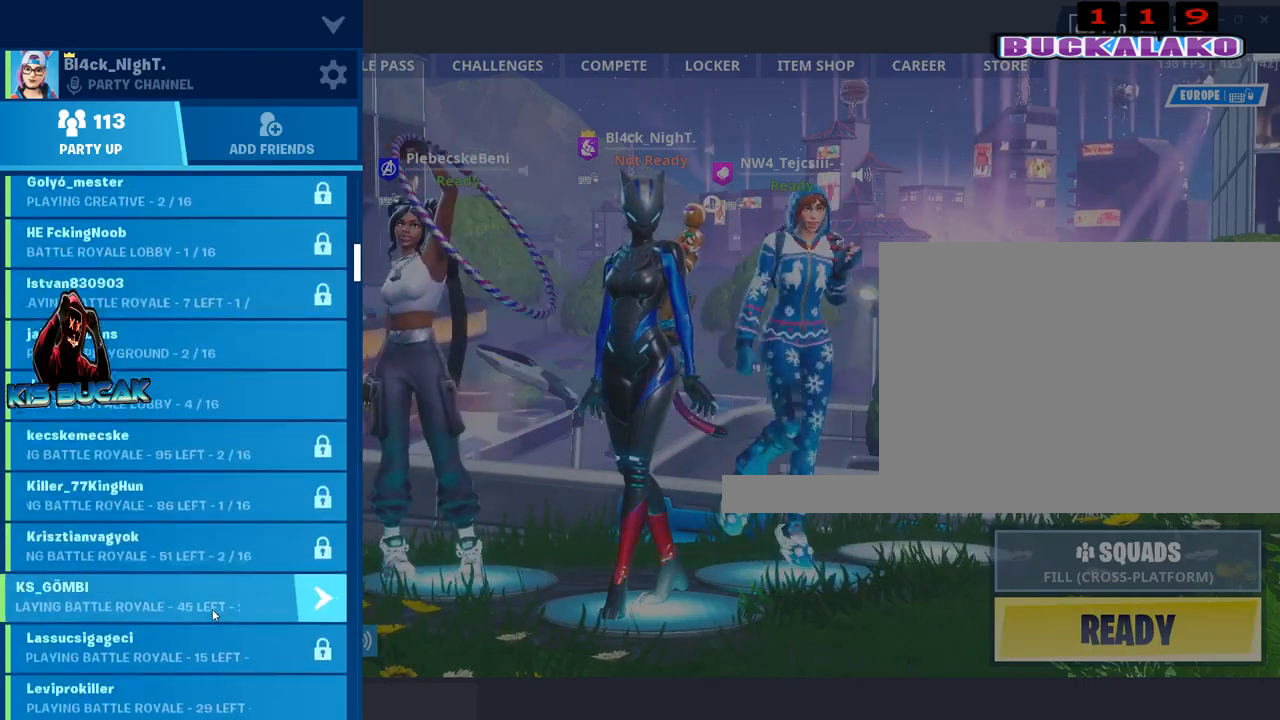
{"keys": [], "mouse": [], "mouse_move": "still", "events": []}
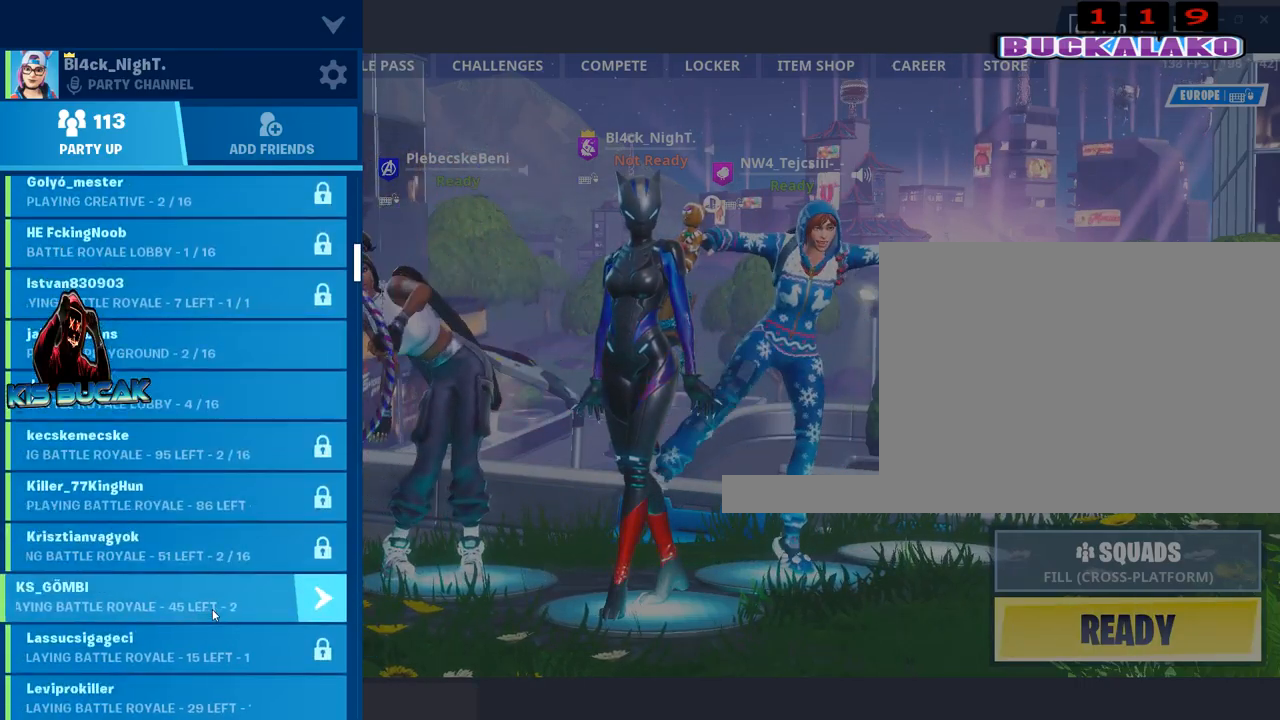
{"keys": [], "mouse": [], "mouse_move": "still", "events": []}
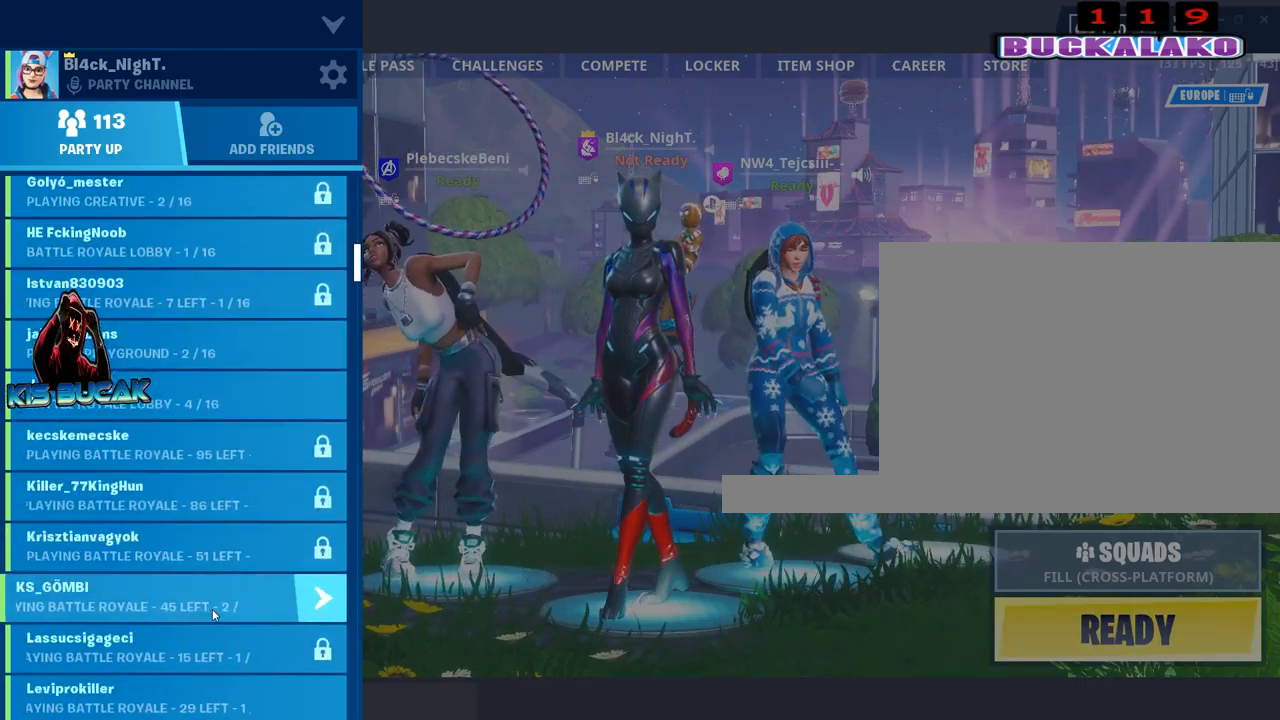
{"keys": [], "mouse": [], "mouse_move": "still", "events": []}
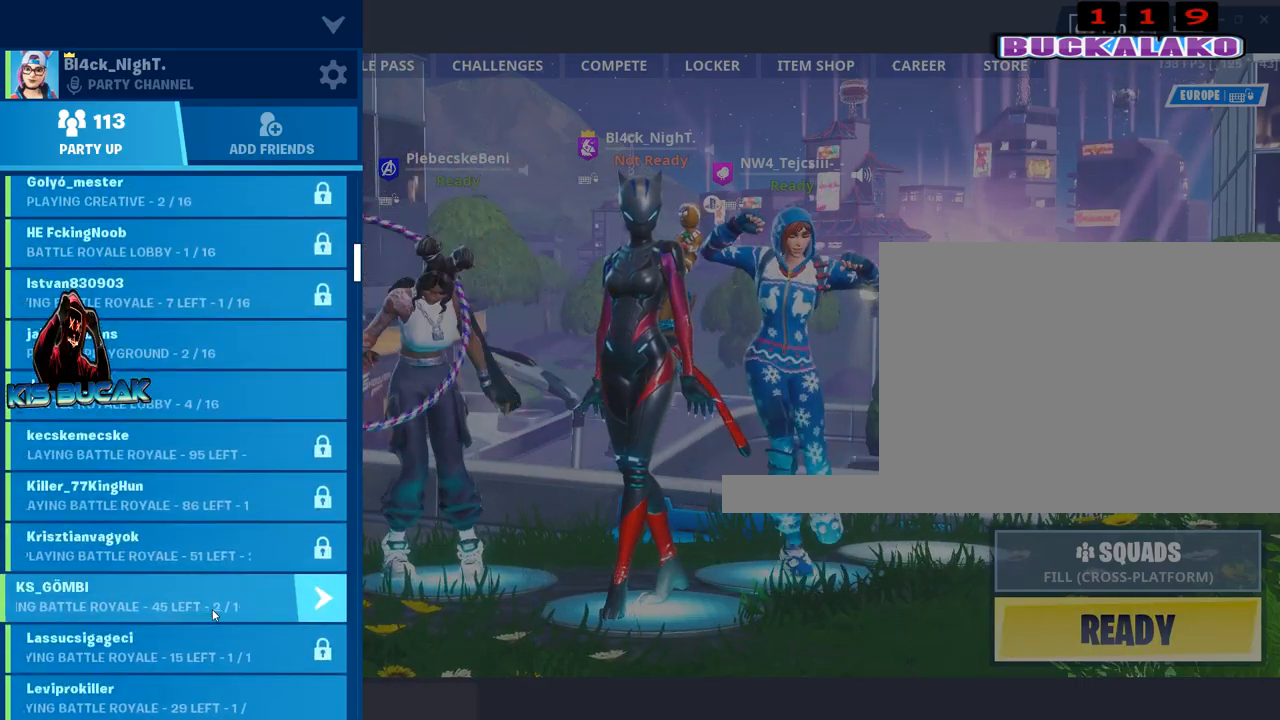
{"keys": [], "mouse": [], "mouse_move": "still", "events": [[384, "mouse_wheel", "down"], [467, "mouse_wheel", "up"]]}
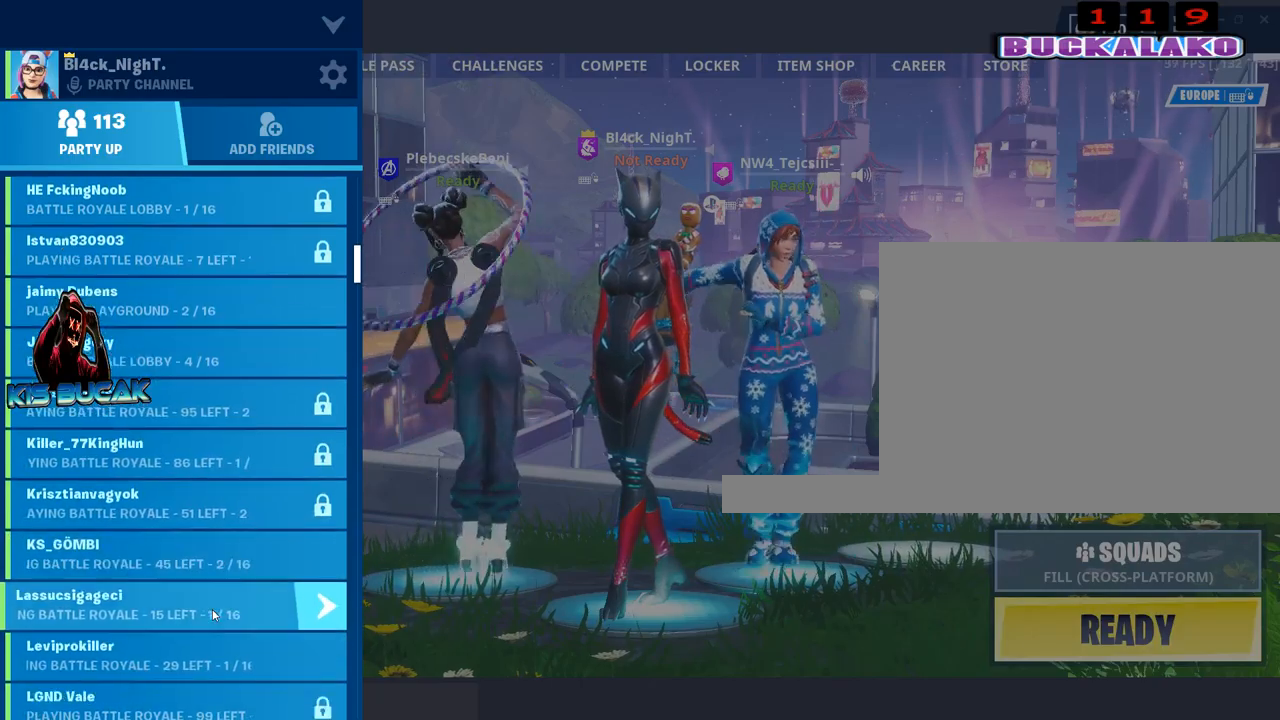
{"keys": [], "mouse": [], "mouse_move": "still", "events": [[300, "mouse_wheel", "down"], [400, "mouse_wheel", "up"]]}
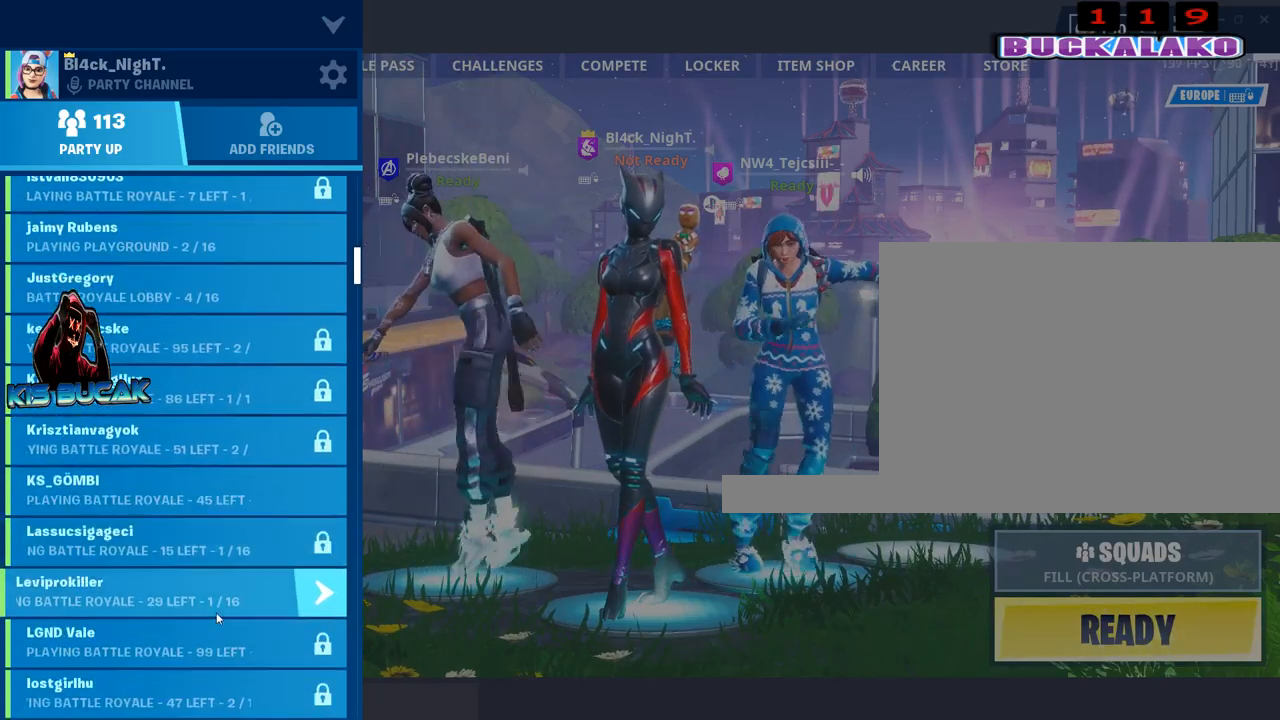
{"keys": [], "mouse": [], "mouse_move": "still", "events": [[184, "mouse_wheel", "down"], [267, "mouse_wheel", "up"]]}